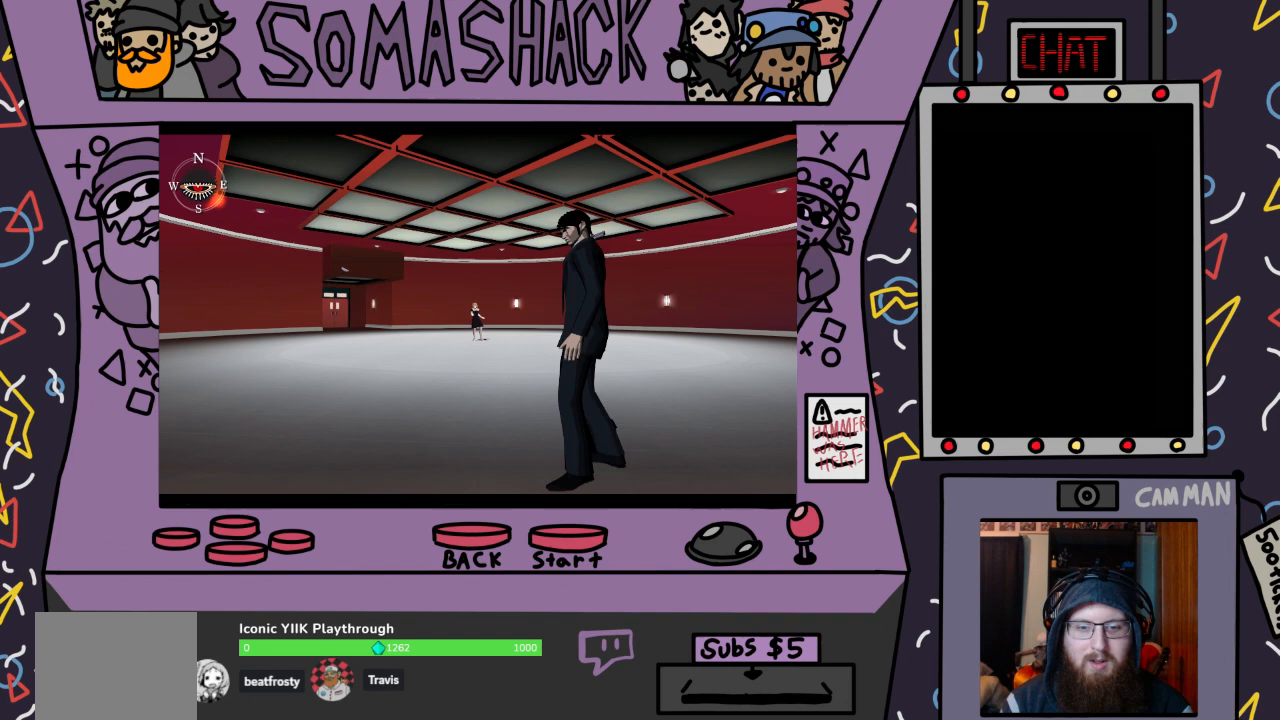
Gameplay with a controller (PlayStation layout); each line is a JSON object with the inputs held at the frame after it. "events" lists button and stick changes between this image and that frame as [ms after this image, input, new state], when the widget could be followed in between.
{"buttons": [], "left_stick": "center", "right_stick": "center", "events": [[300, "CROSS", "up"]]}
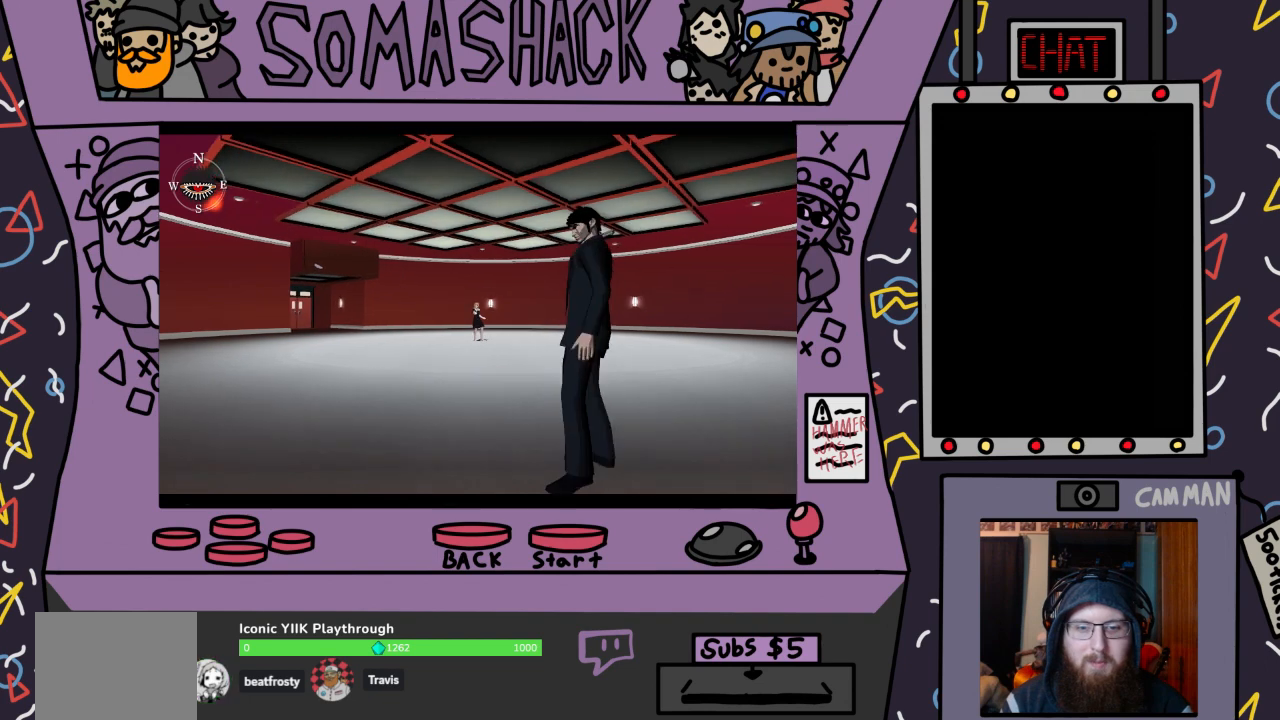
{"buttons": [], "left_stick": "center", "right_stick": "center", "events": []}
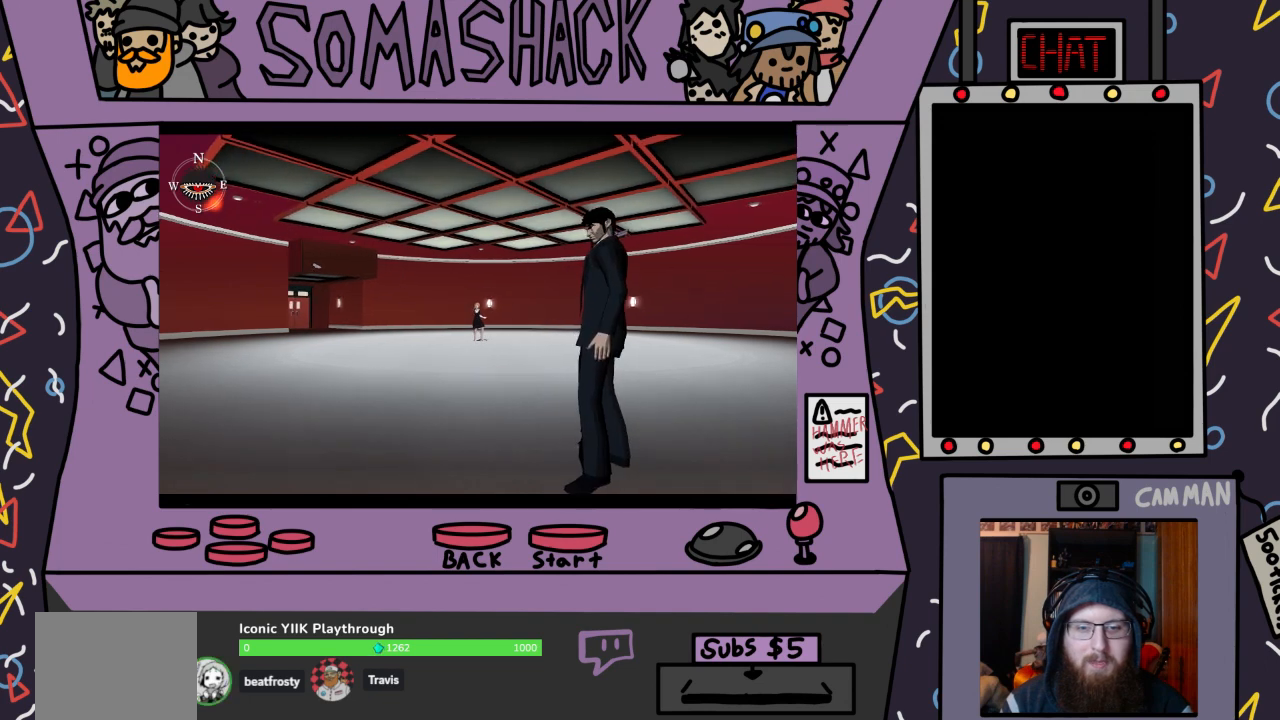
{"buttons": ["CROSS"], "left_stick": "center", "right_stick": "center", "events": [[100, "CROSS", "down"]]}
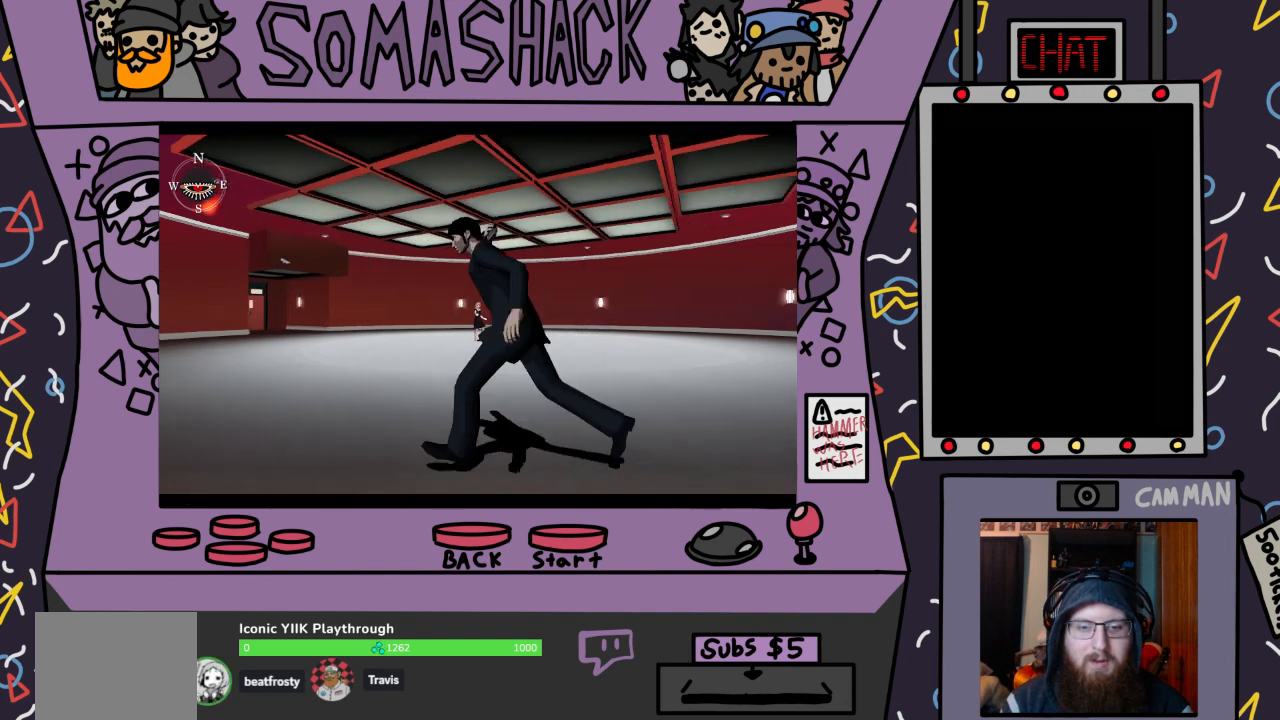
{"buttons": ["CIRCLE"], "left_stick": "center", "right_stick": "center", "events": [[100, "CROSS", "up"], [467, "CIRCLE", "down"]]}
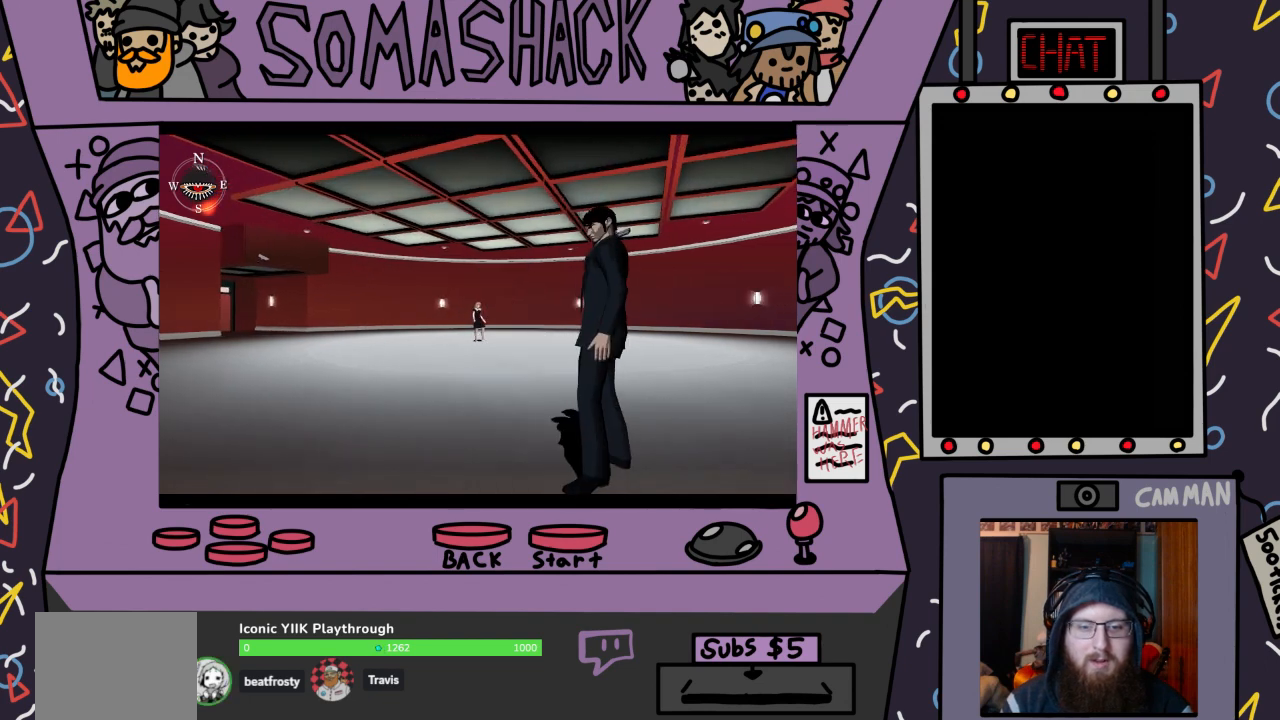
{"buttons": ["CROSS"], "left_stick": "center", "right_stick": "center", "events": [[100, "CIRCLE", "up"], [500, "CROSS", "down"]]}
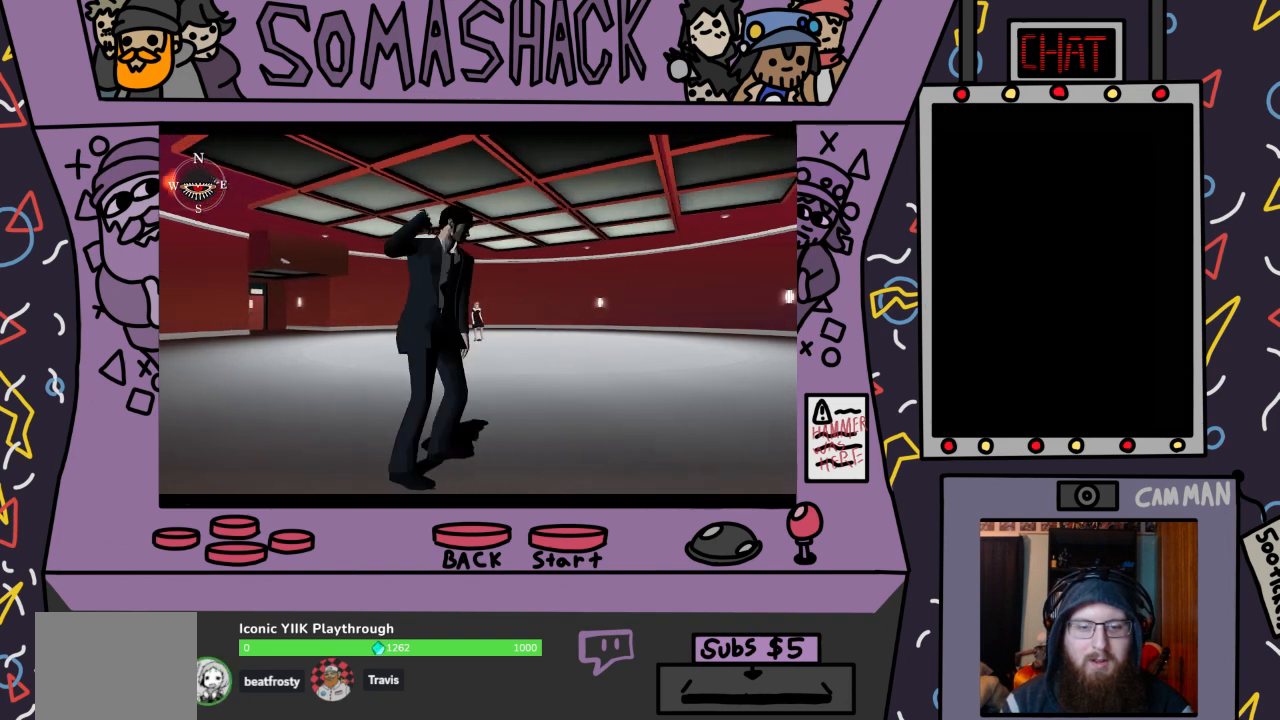
{"buttons": ["CROSS"], "left_stick": "center", "right_stick": "center", "events": []}
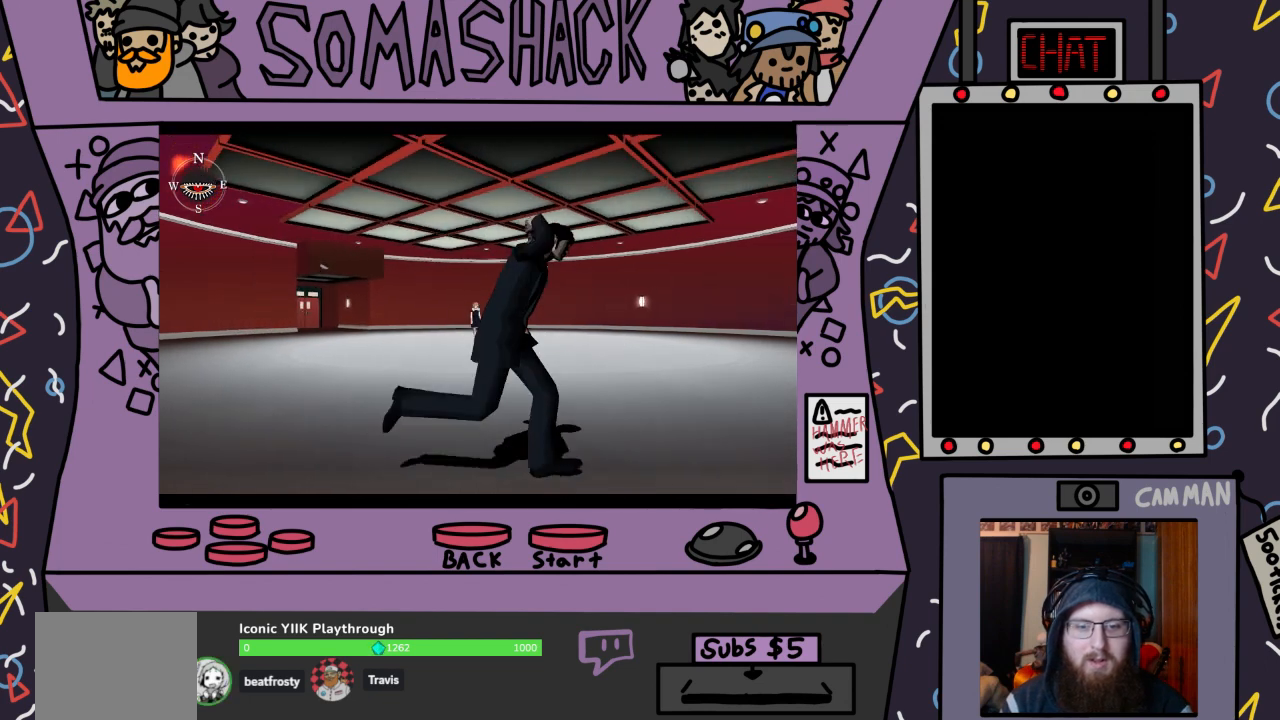
{"buttons": [], "left_stick": "center", "right_stick": "center", "events": [[33, "CROSS", "up"], [300, "CIRCLE", "down"], [400, "CIRCLE", "up"]]}
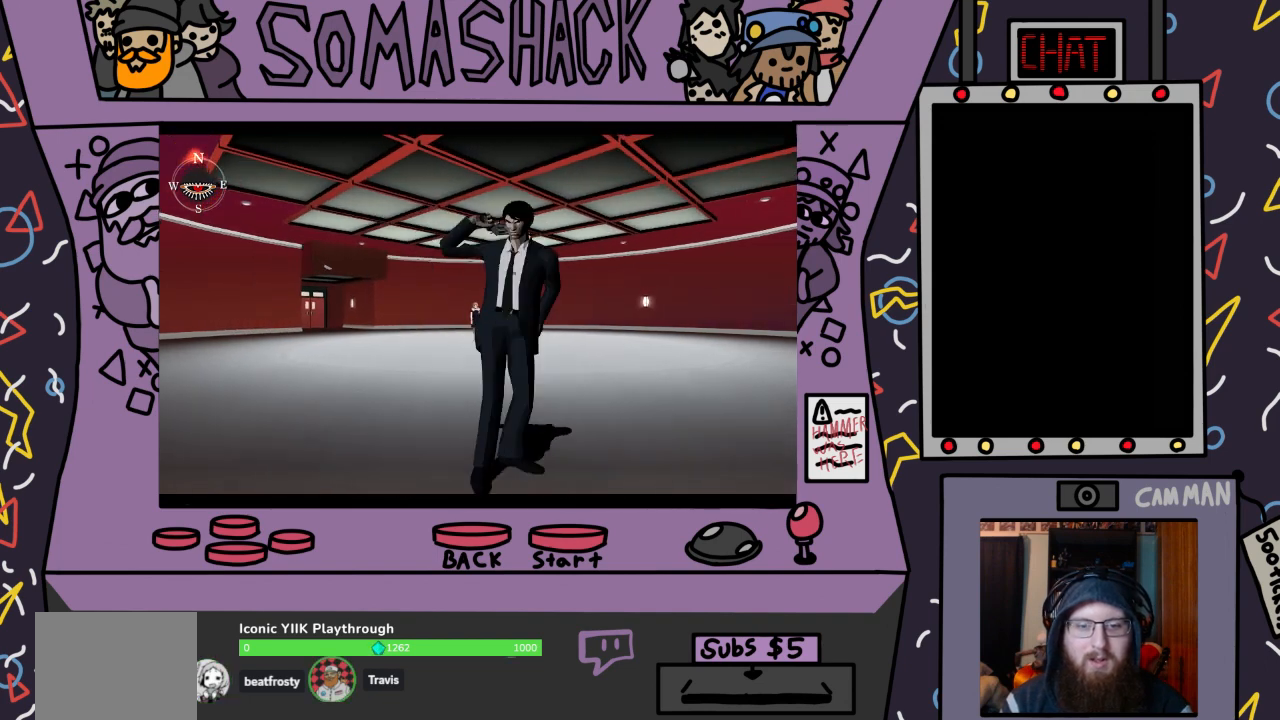
{"buttons": [], "left_stick": "center", "right_stick": "center", "events": []}
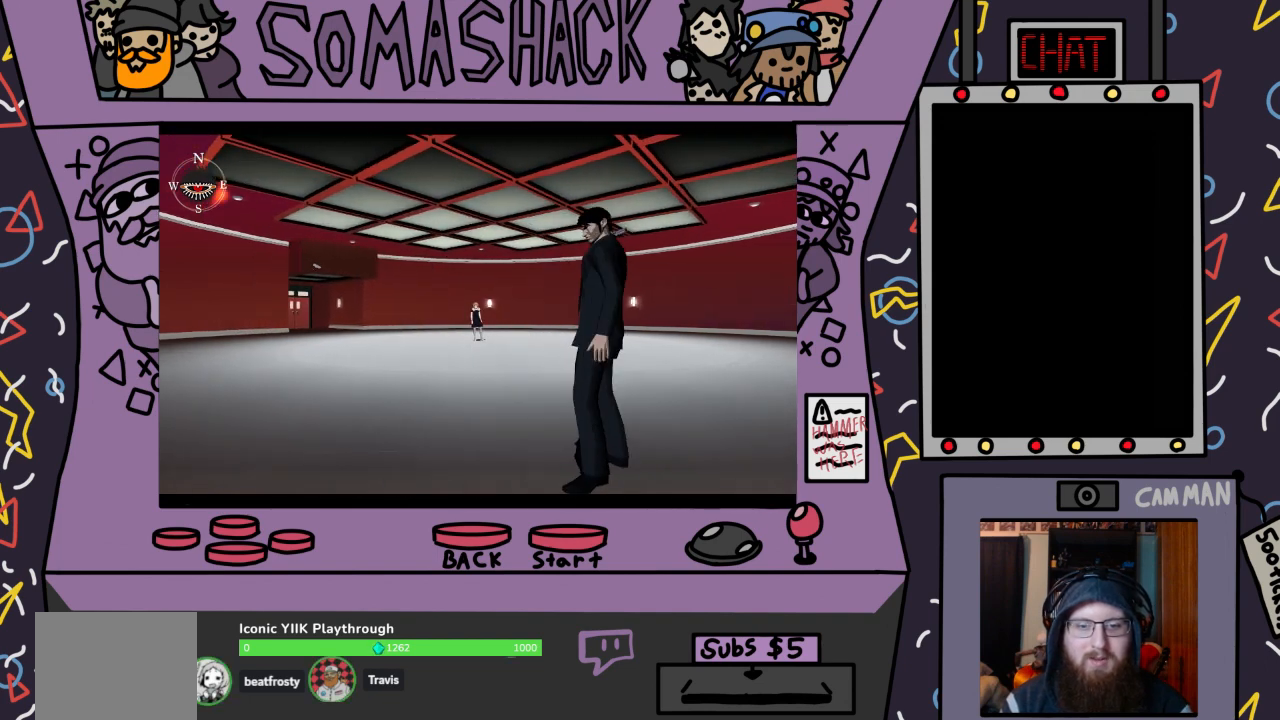
{"buttons": [], "left_stick": "center", "right_stick": "center", "events": [[300, "CROSS", "down"], [400, "CROSS", "up"]]}
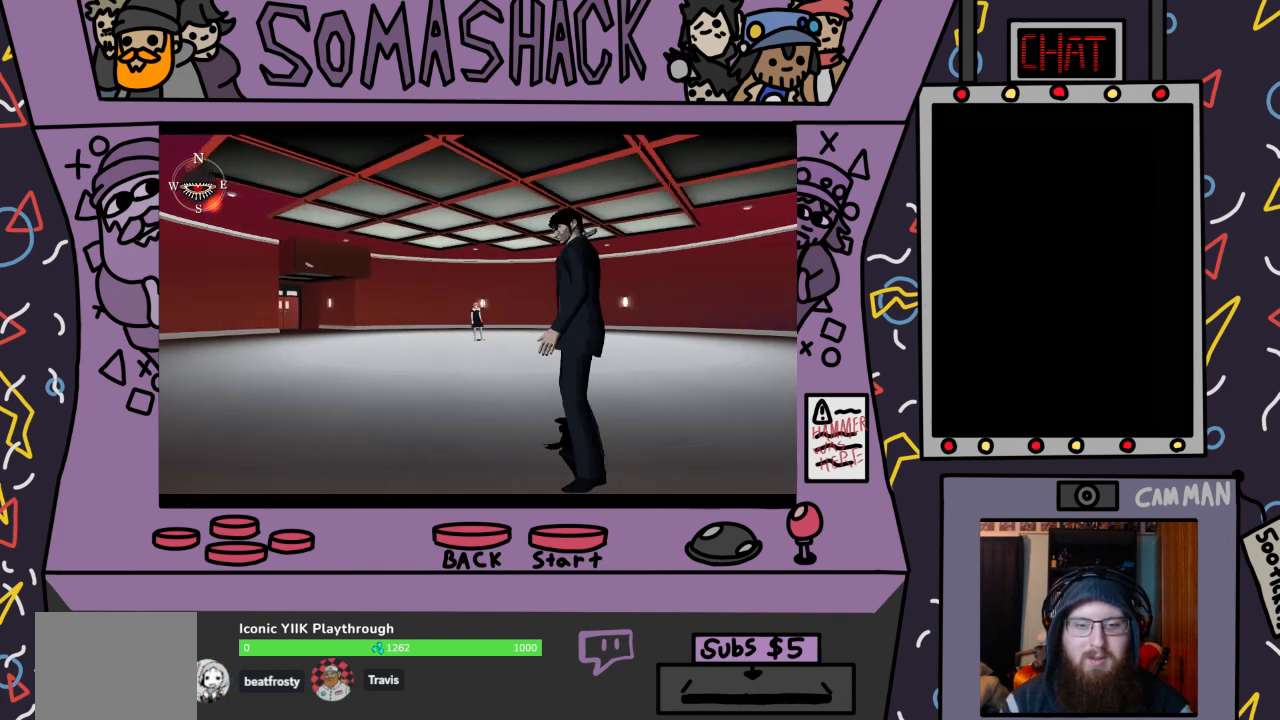
{"buttons": [], "left_stick": "center", "right_stick": "center", "events": []}
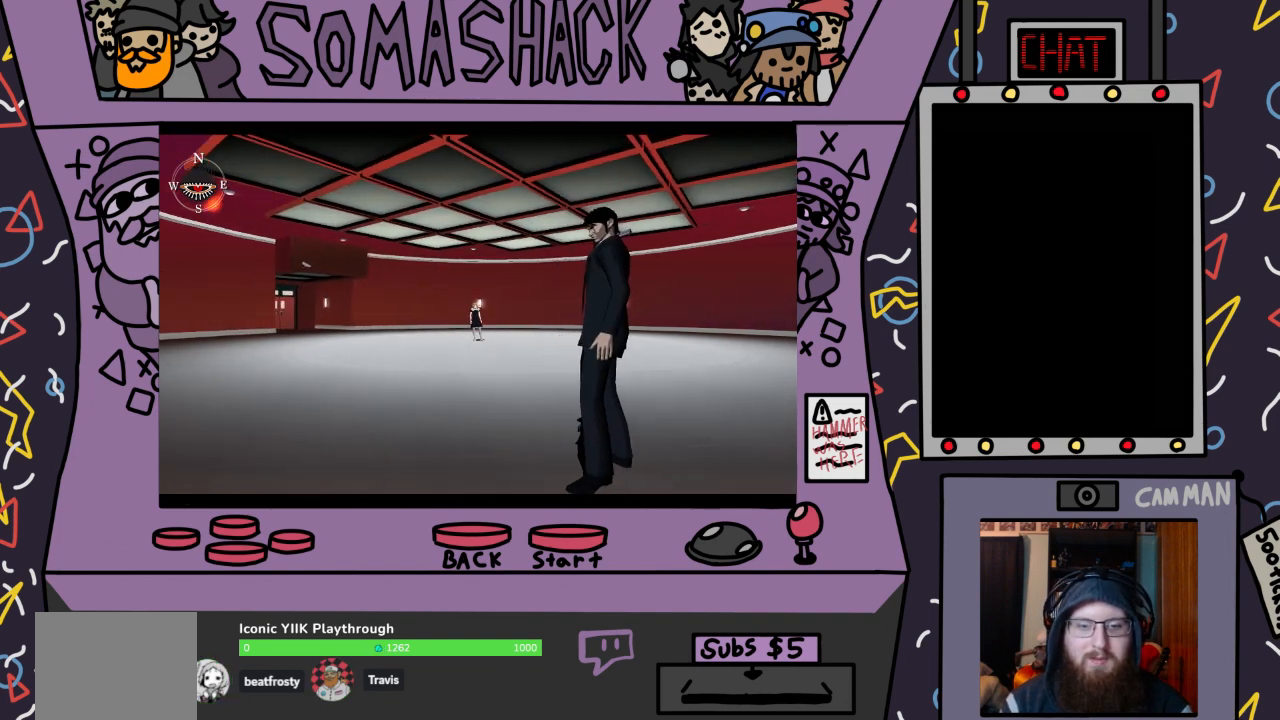
{"buttons": [], "left_stick": "center", "right_stick": "center", "events": []}
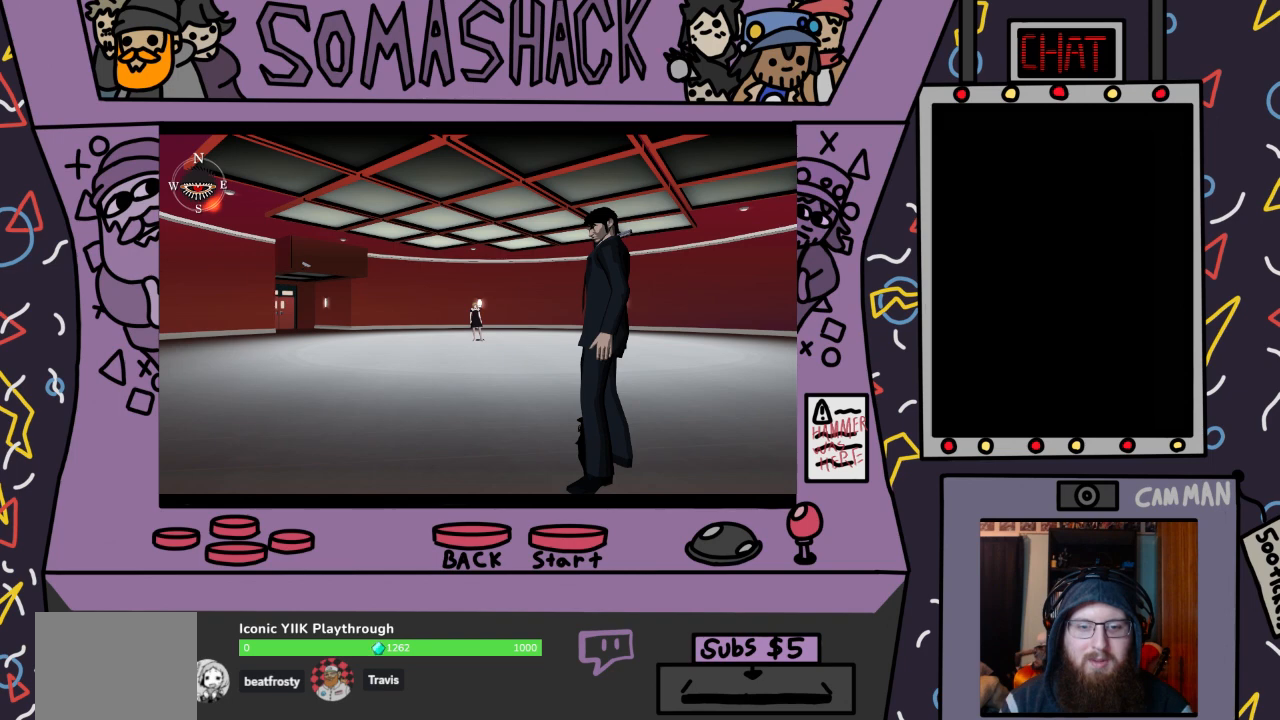
{"buttons": [], "left_stick": "center", "right_stick": "center", "events": []}
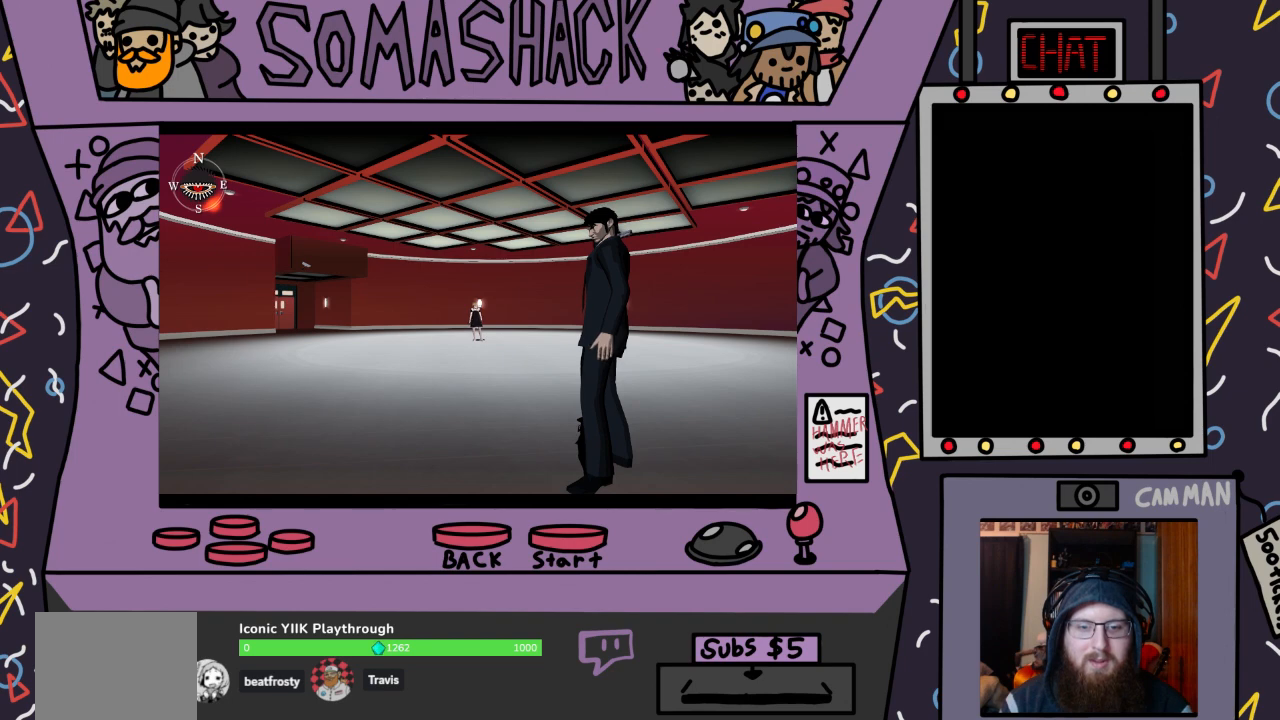
{"buttons": [], "left_stick": "center", "right_stick": "center", "events": []}
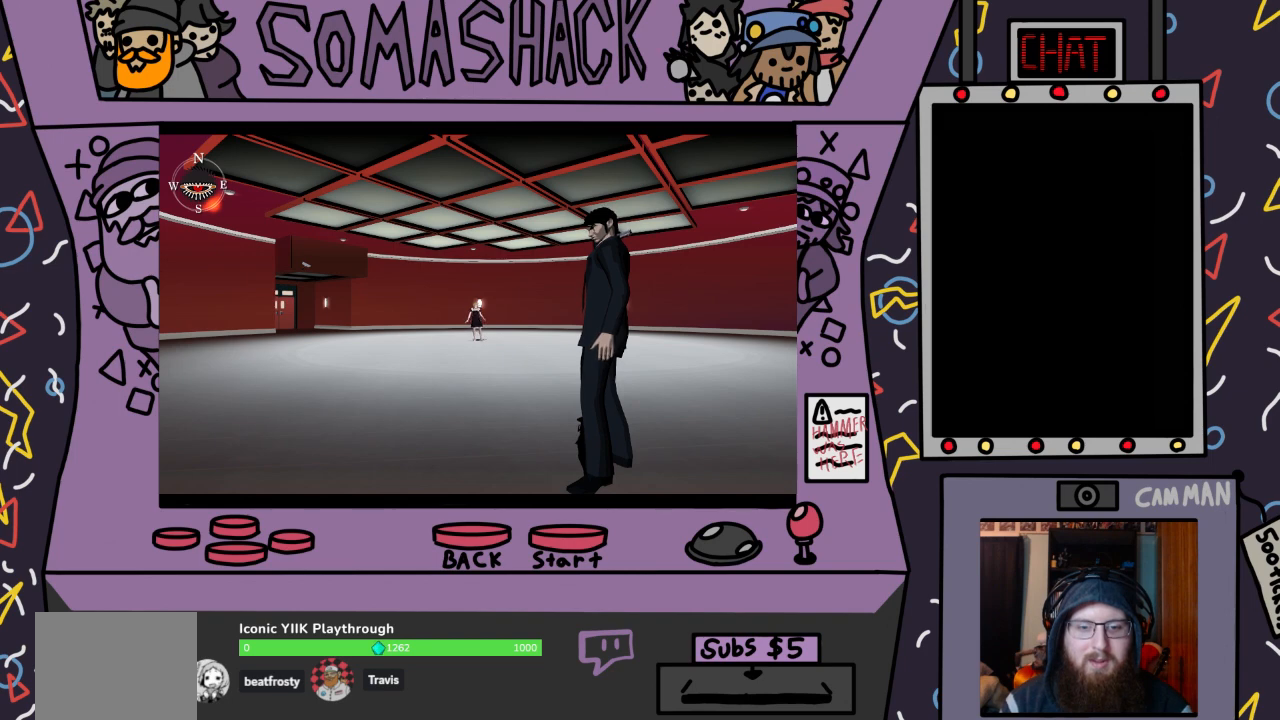
{"buttons": [], "left_stick": "center", "right_stick": "center", "events": []}
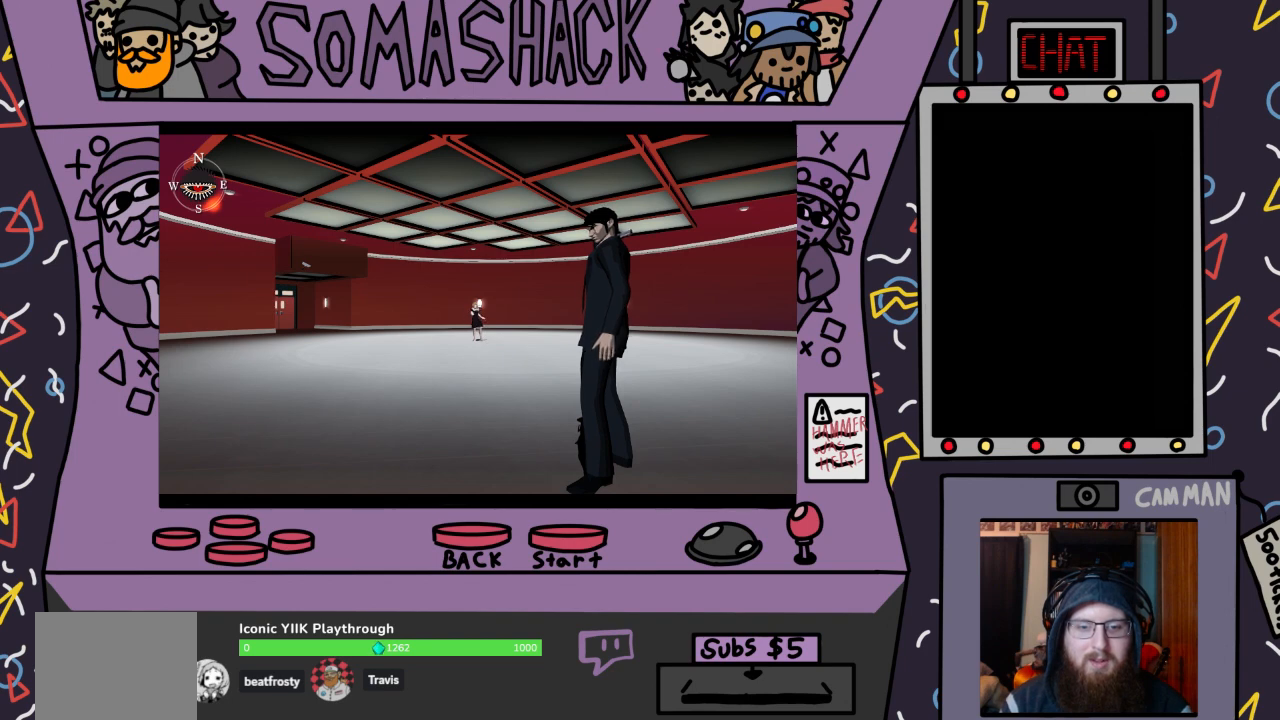
{"buttons": [], "left_stick": "center", "right_stick": "center", "events": []}
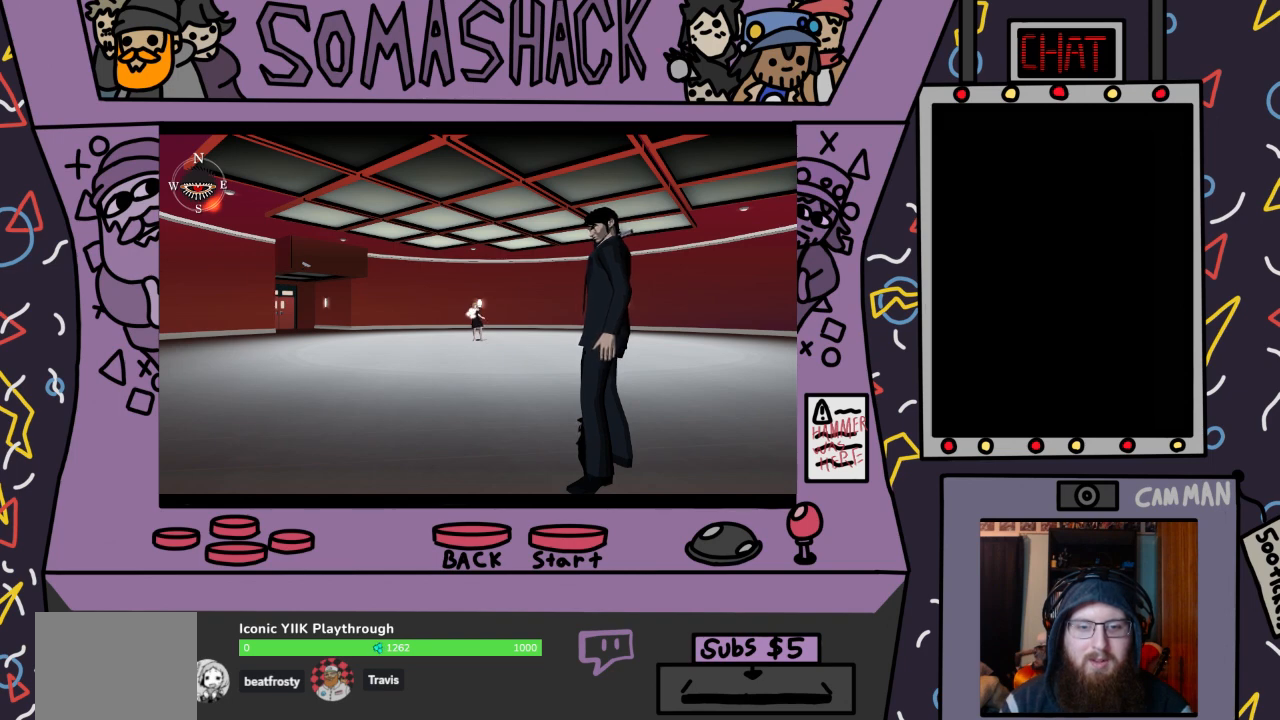
{"buttons": ["CROSS"], "left_stick": "center", "right_stick": "center", "events": [[67, "CROSS", "down"]]}
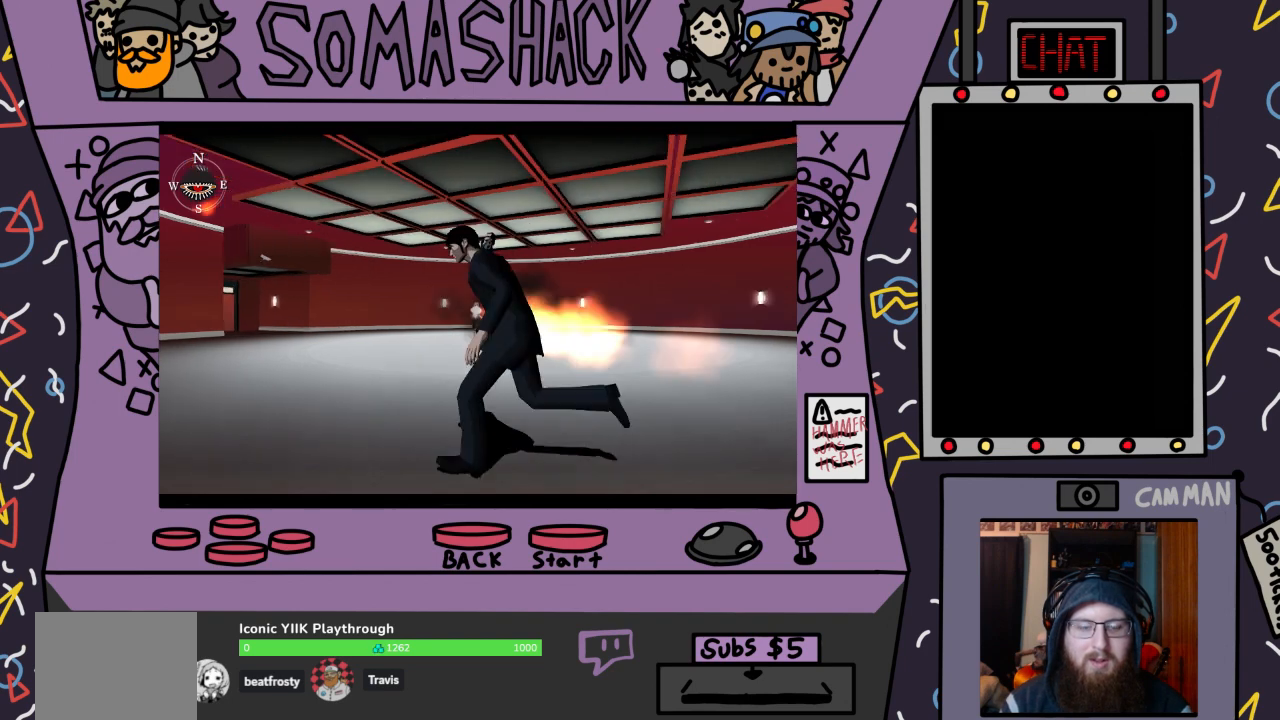
{"buttons": ["CROSS"], "left_stick": "center", "right_stick": "center", "events": []}
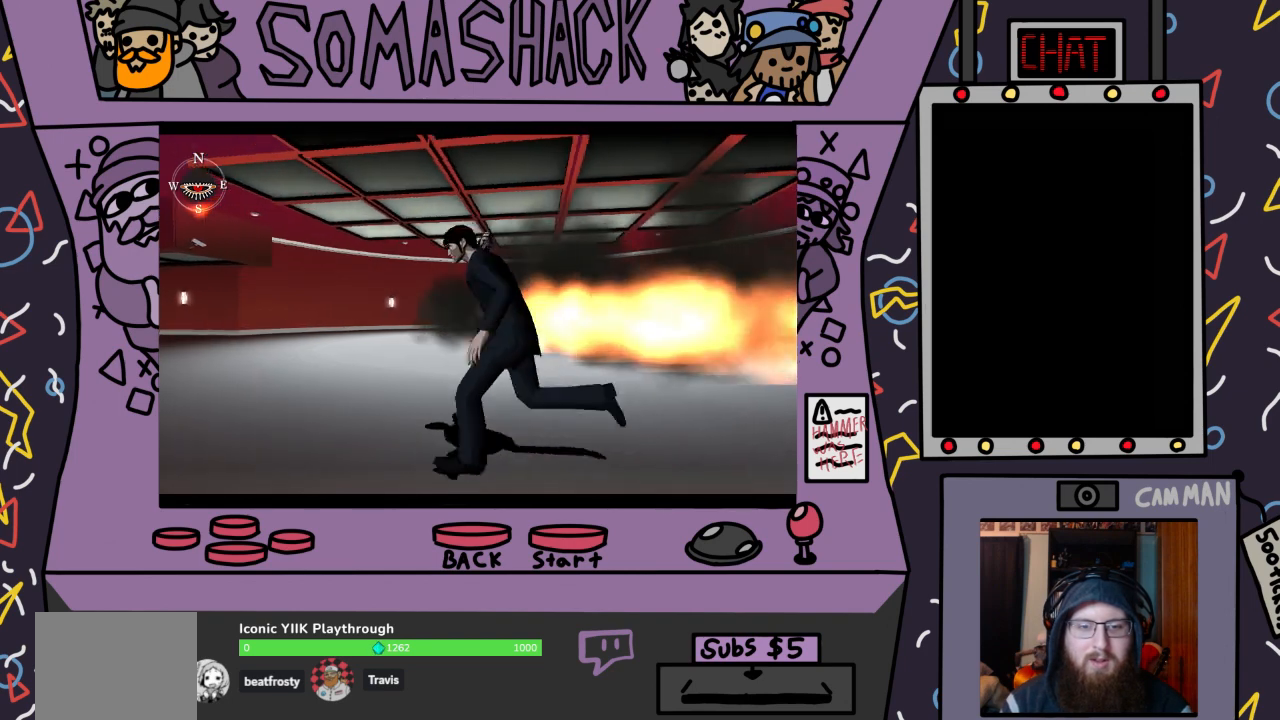
{"buttons": ["CROSS"], "left_stick": "center", "right_stick": "center", "events": []}
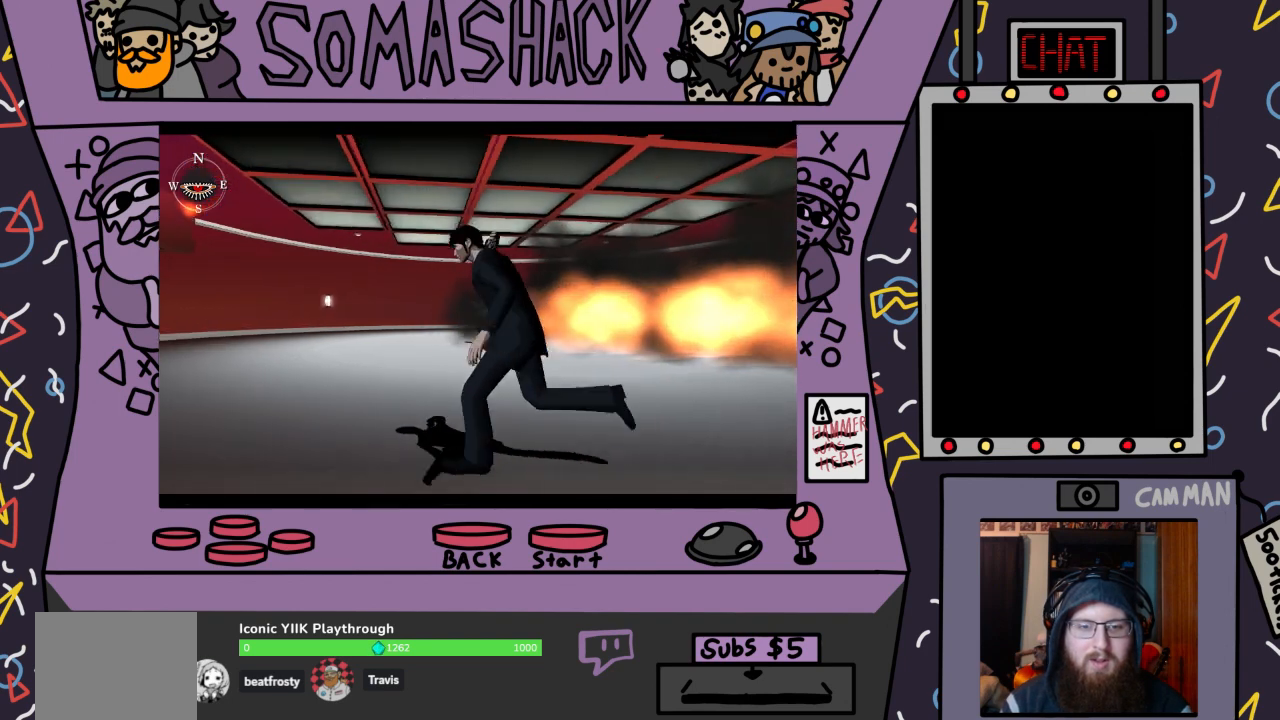
{"buttons": ["CROSS"], "left_stick": "center", "right_stick": "center", "events": []}
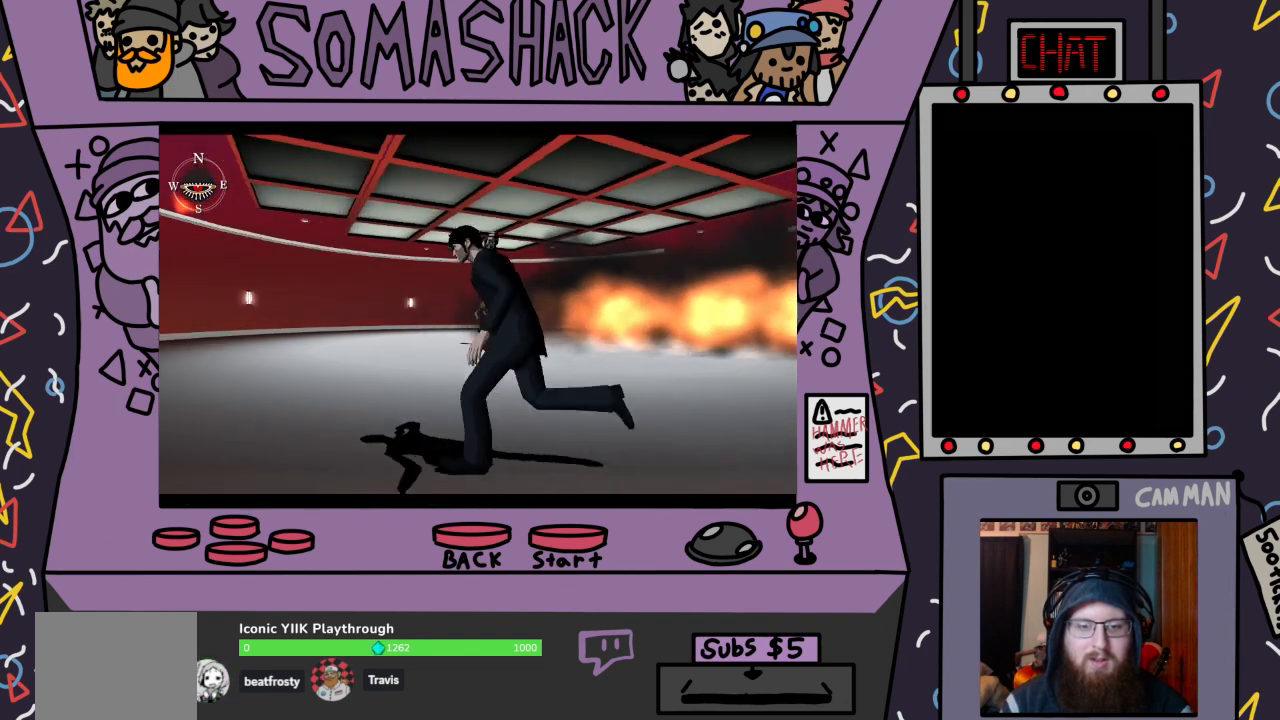
{"buttons": ["CROSS"], "left_stick": "center", "right_stick": "center", "events": []}
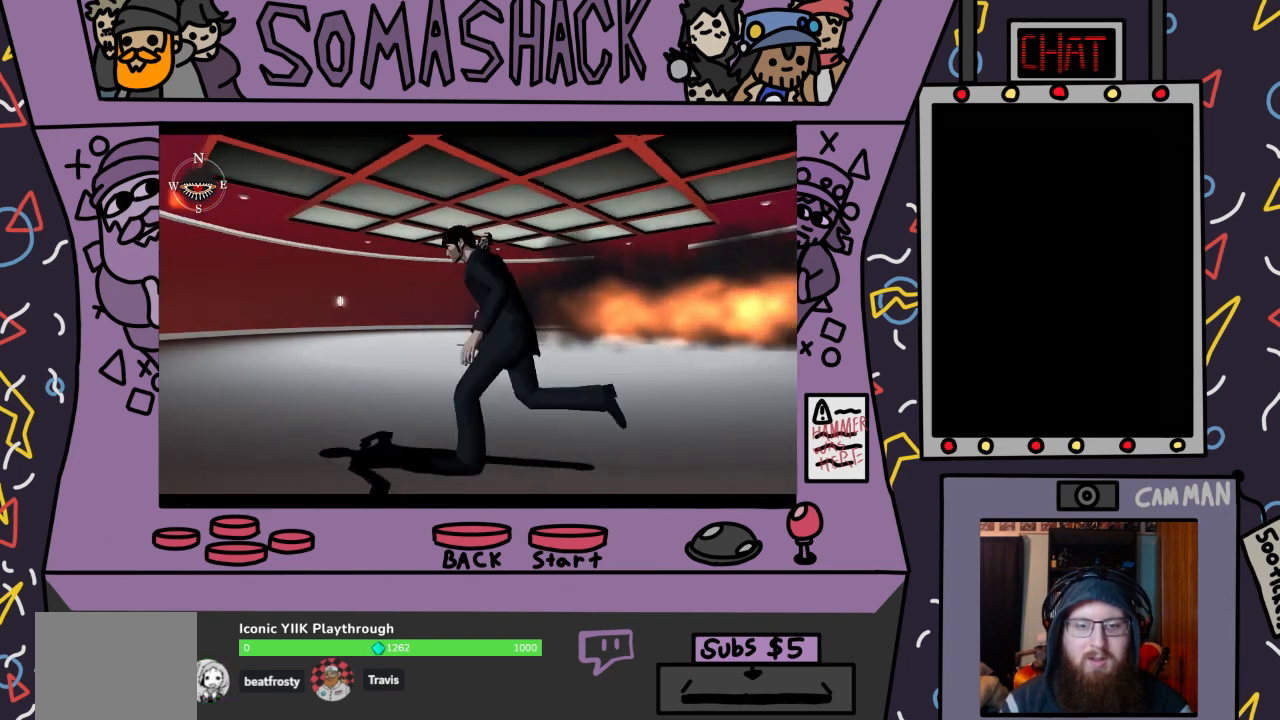
{"buttons": ["CROSS"], "left_stick": "center", "right_stick": "center", "events": []}
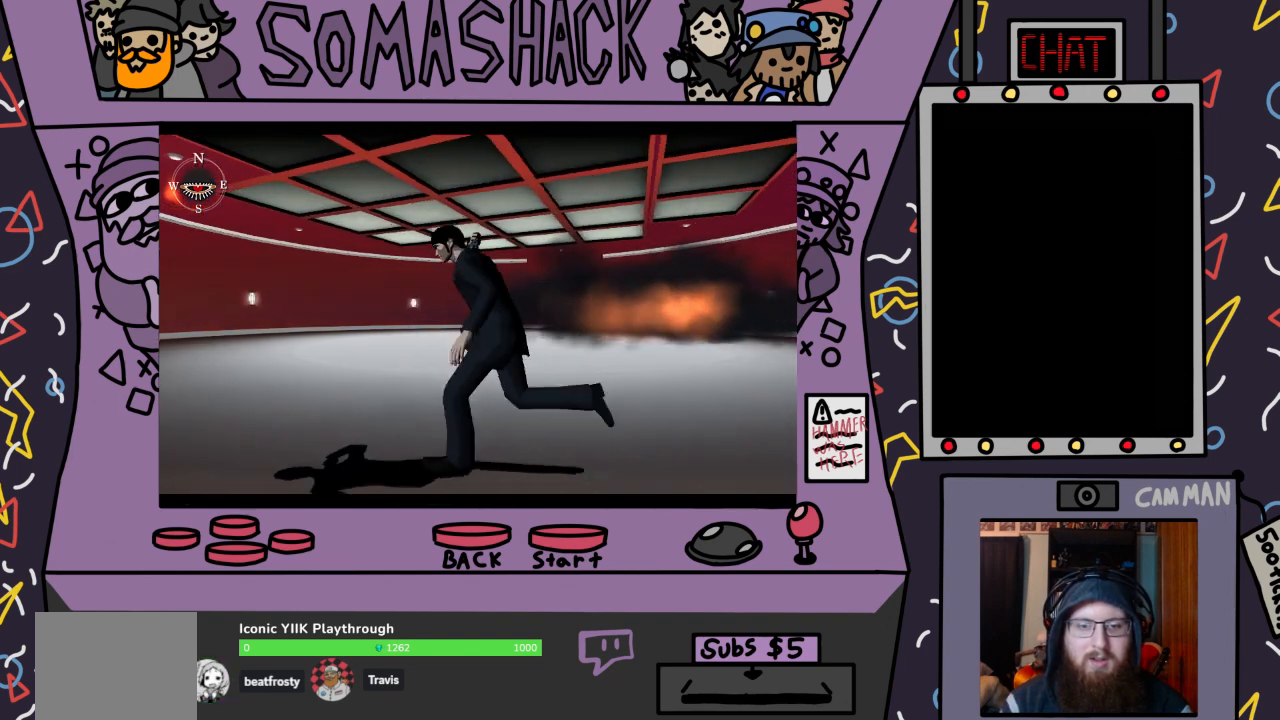
{"buttons": ["R2"], "left_stick": "center", "right_stick": "center", "events": [[267, "R2", "down"], [300, "CROSS", "up"]]}
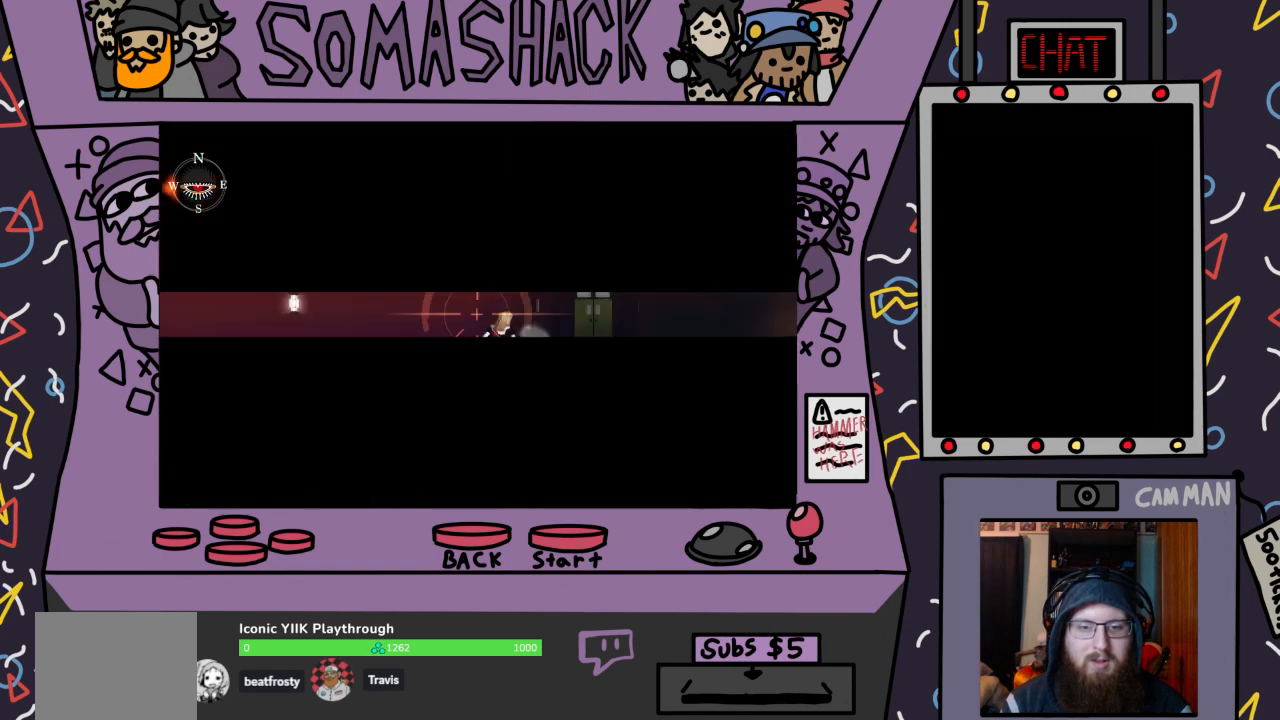
{"buttons": ["R2"], "left_stick": "center", "right_stick": "center", "events": [[333, "left_stick", "right"], [433, "left_stick", "center"]]}
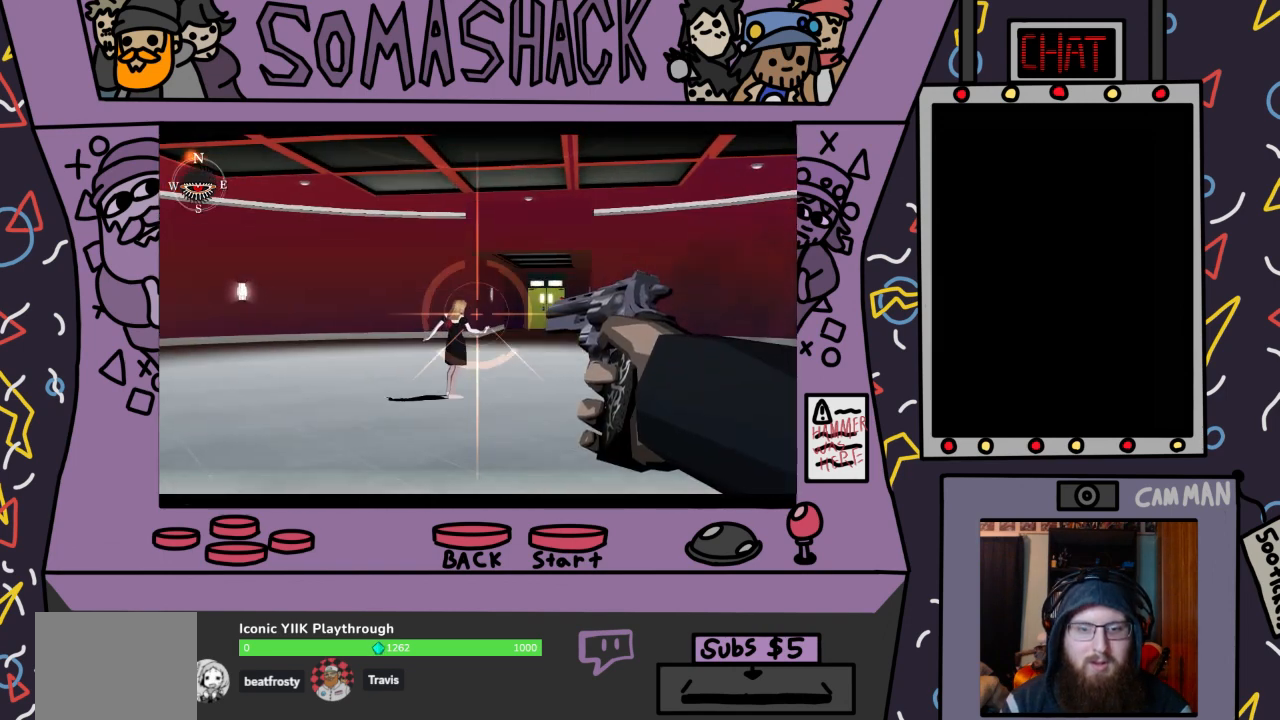
{"buttons": ["R2"], "left_stick": "center", "right_stick": "center", "events": [[167, "left_stick", "down"], [233, "left_stick", "center"]]}
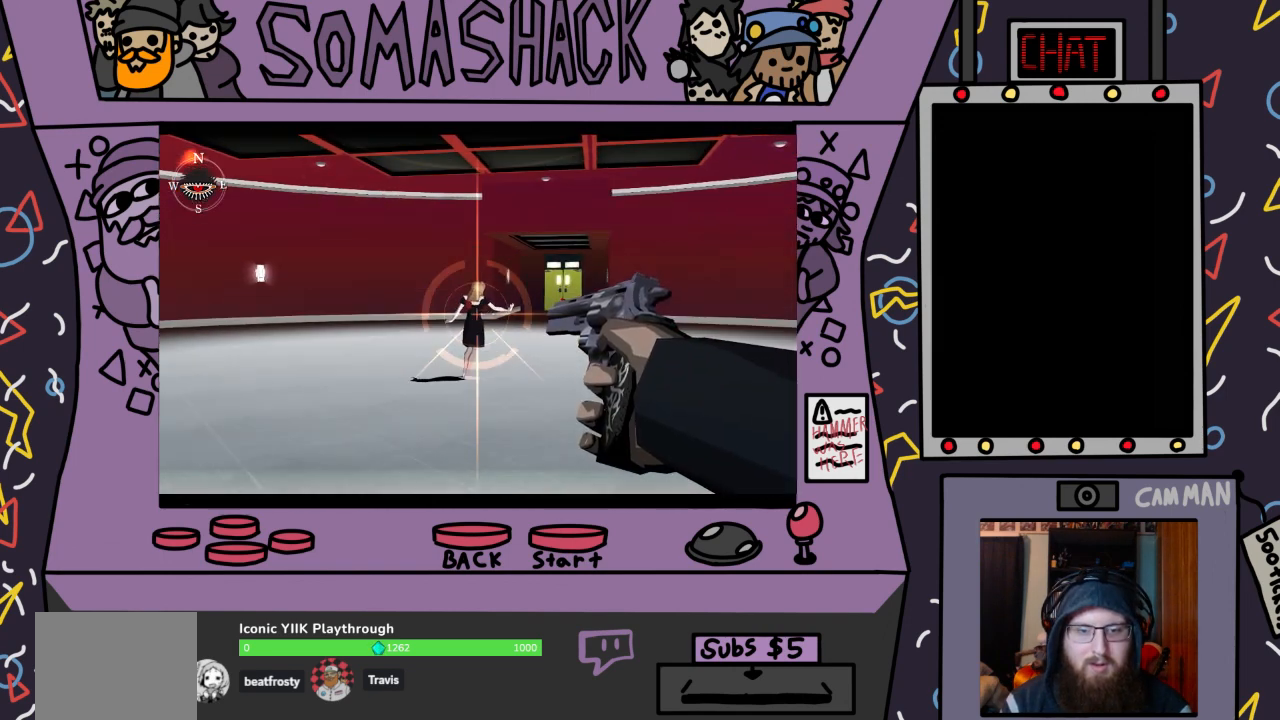
{"buttons": ["R2"], "left_stick": "down-right", "right_stick": "center", "events": [[500, "left_stick", "down-right"]]}
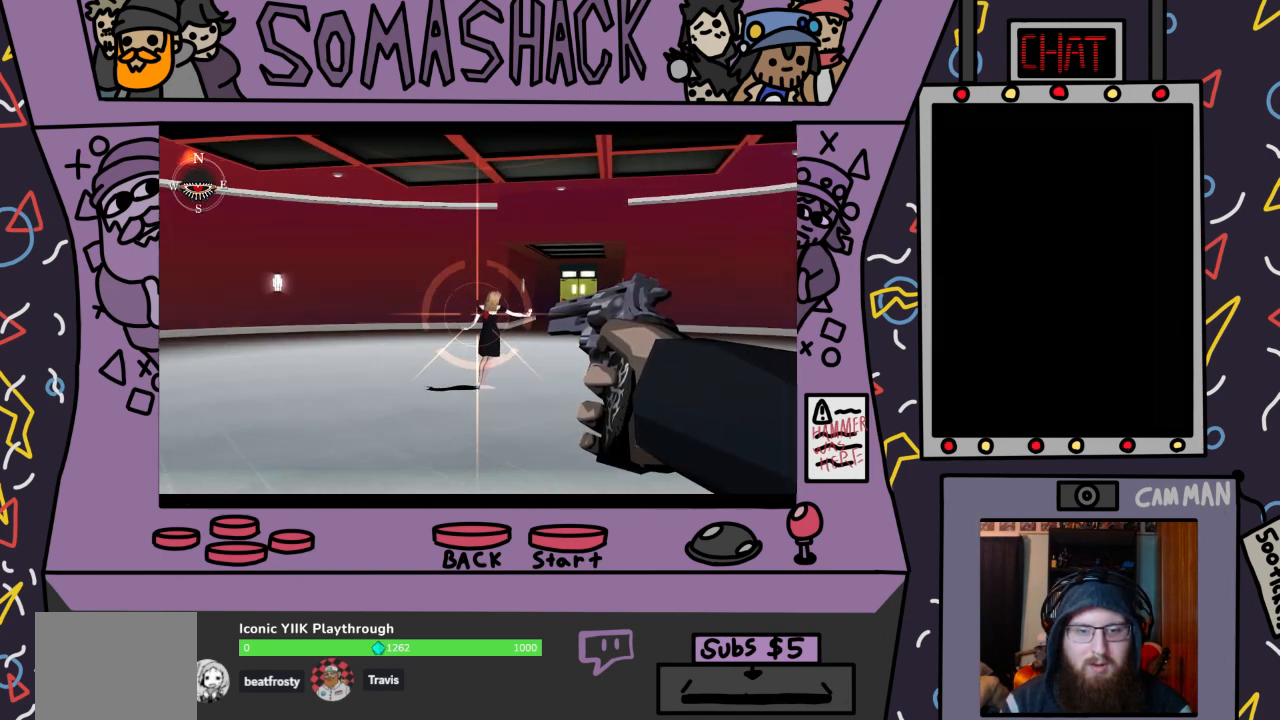
{"buttons": ["R2"], "left_stick": "center", "right_stick": "center", "events": [[33, "left_stick", "center"]]}
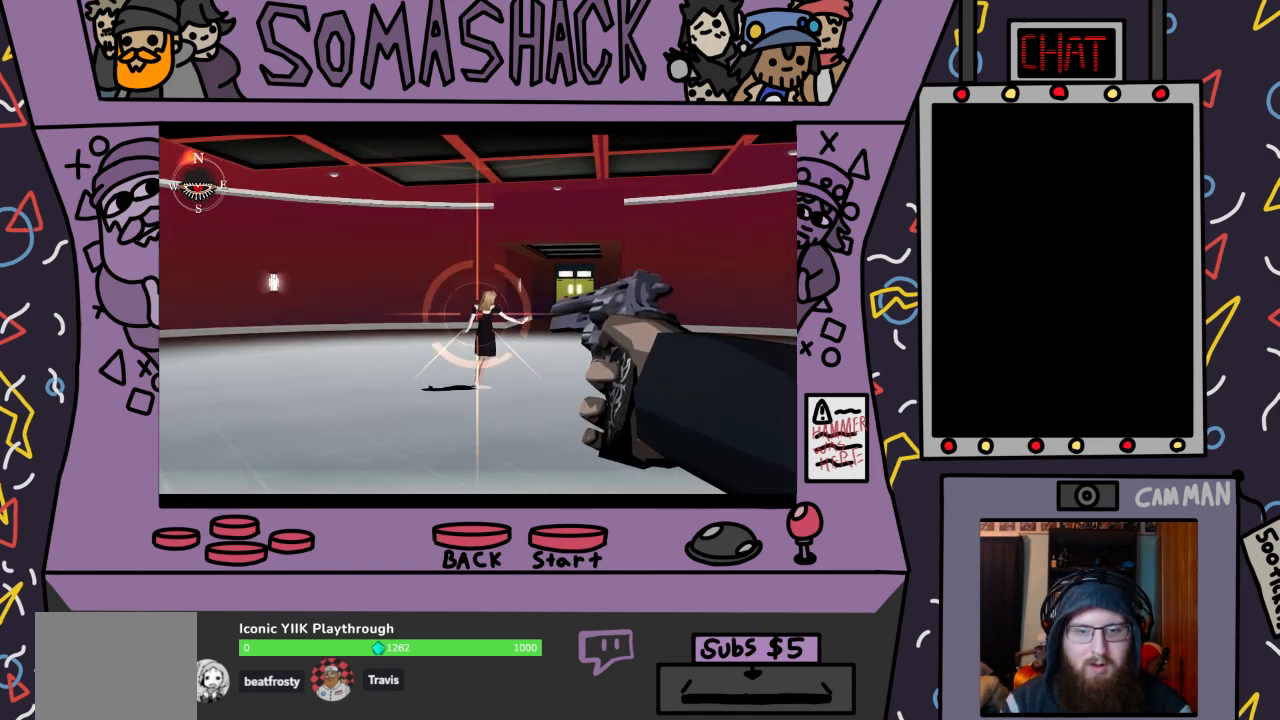
{"buttons": ["R2"], "left_stick": "center", "right_stick": "center", "events": [[367, "CROSS", "down"], [433, "CROSS", "up"]]}
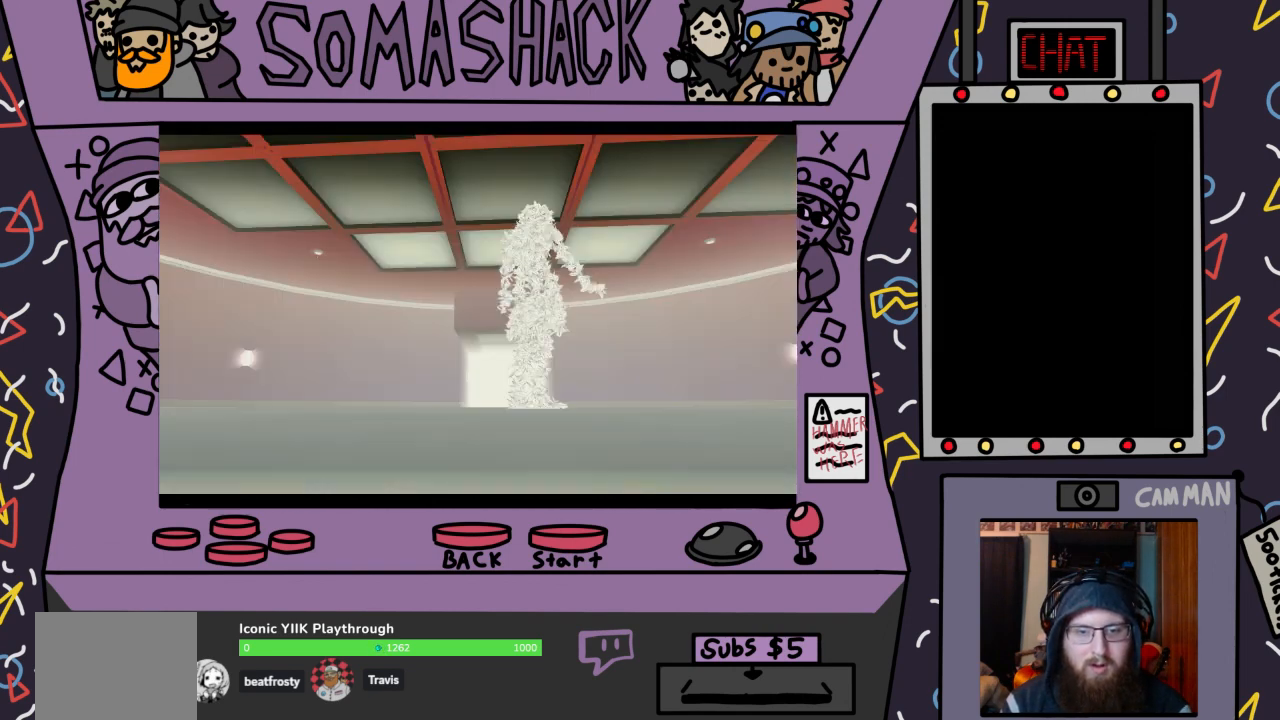
{"buttons": [], "left_stick": "center", "right_stick": "center", "events": [[367, "R2", "up"]]}